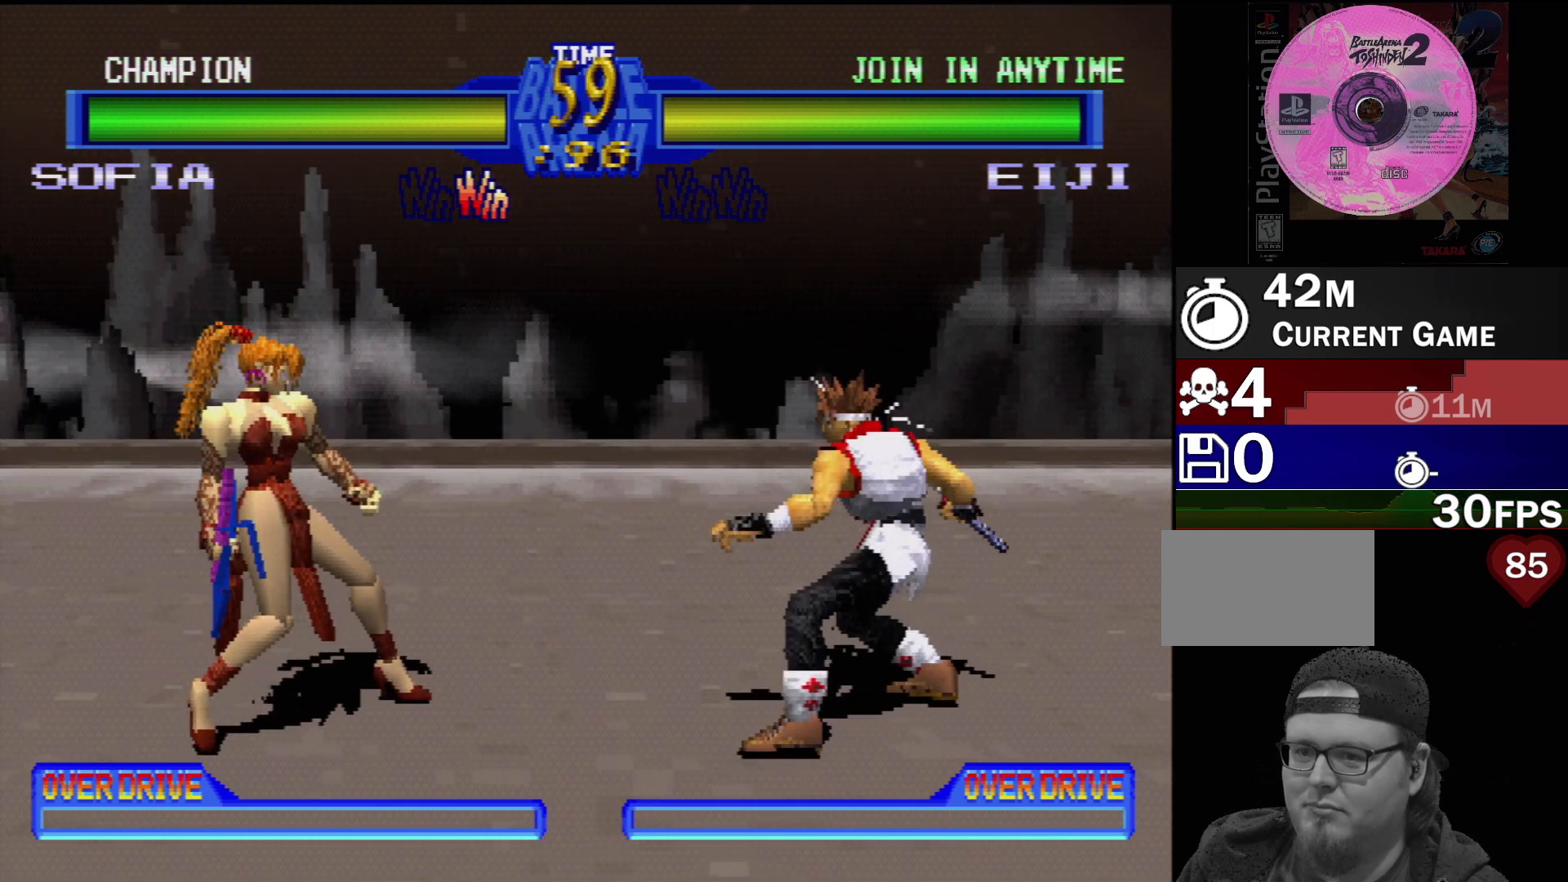
Gameplay with a controller (PlayStation layout); each line is a JSON object with the inputs held at the frame after it. "events" lists button and stick changes between this image and that frame as [ms after this image, input, new state], when the widget could be followed in between. Not read: L3 R3.
{"buttons": ["TRIANGLE"], "events": [[200, "DPAD_DOWN", "down"], [233, "DPAD_LEFT", "down"], [283, "DPAD_DOWN", "up"], [317, "TRIANGLE", "down"], [350, "DPAD_LEFT", "up"], [400, "TRIANGLE", "up"], [467, "TRIANGLE", "down"]]}
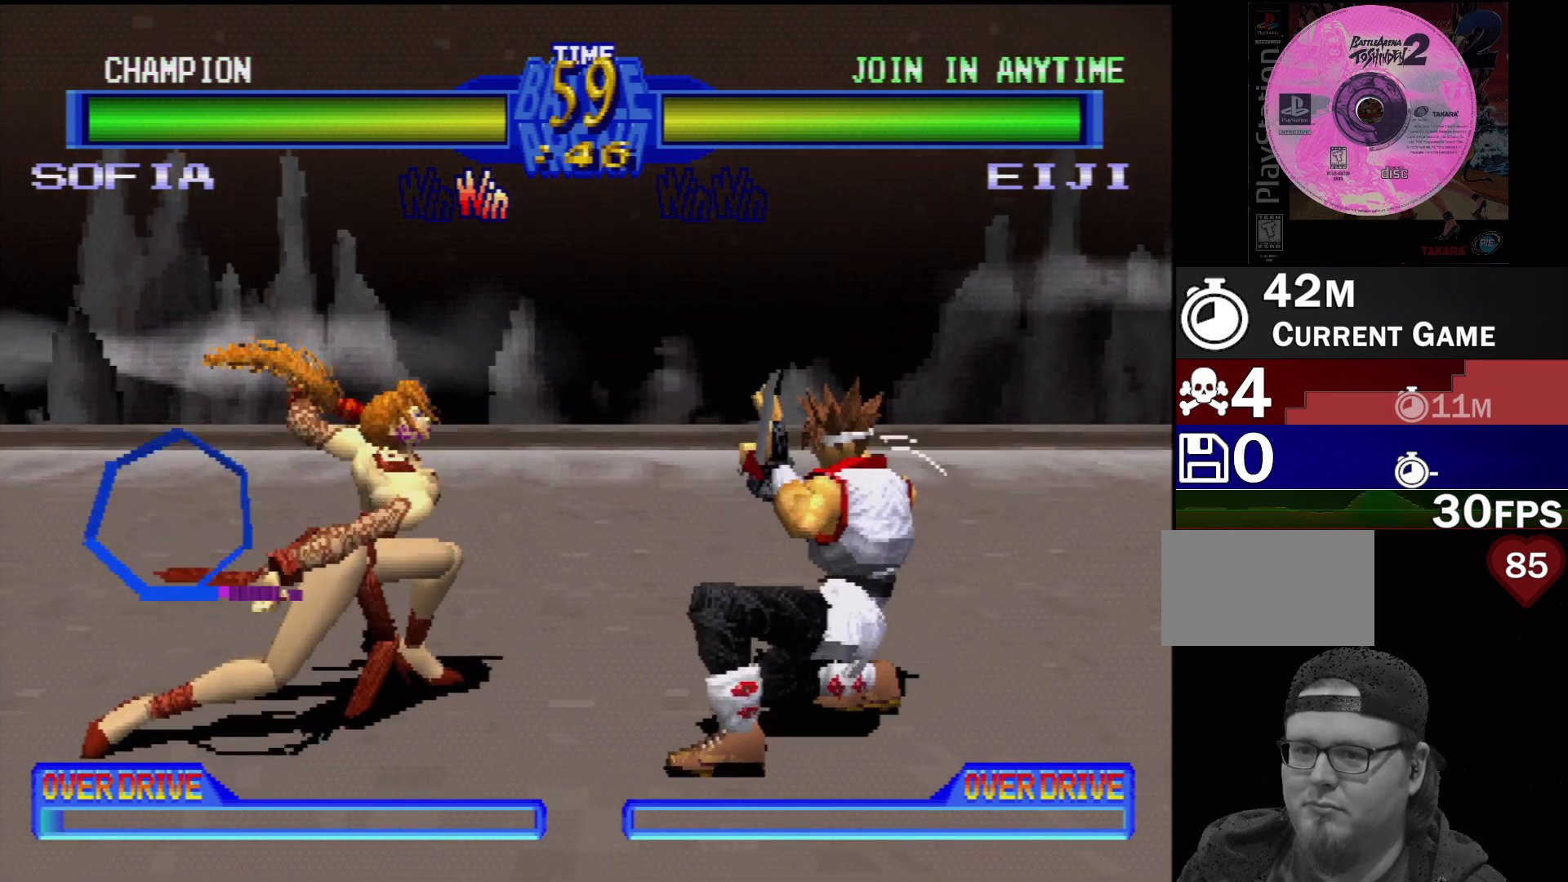
{"buttons": [], "events": [[33, "TRIANGLE", "up"], [100, "TRIANGLE", "down"], [183, "TRIANGLE", "up"], [233, "TRIANGLE", "down"], [300, "TRIANGLE", "up"]]}
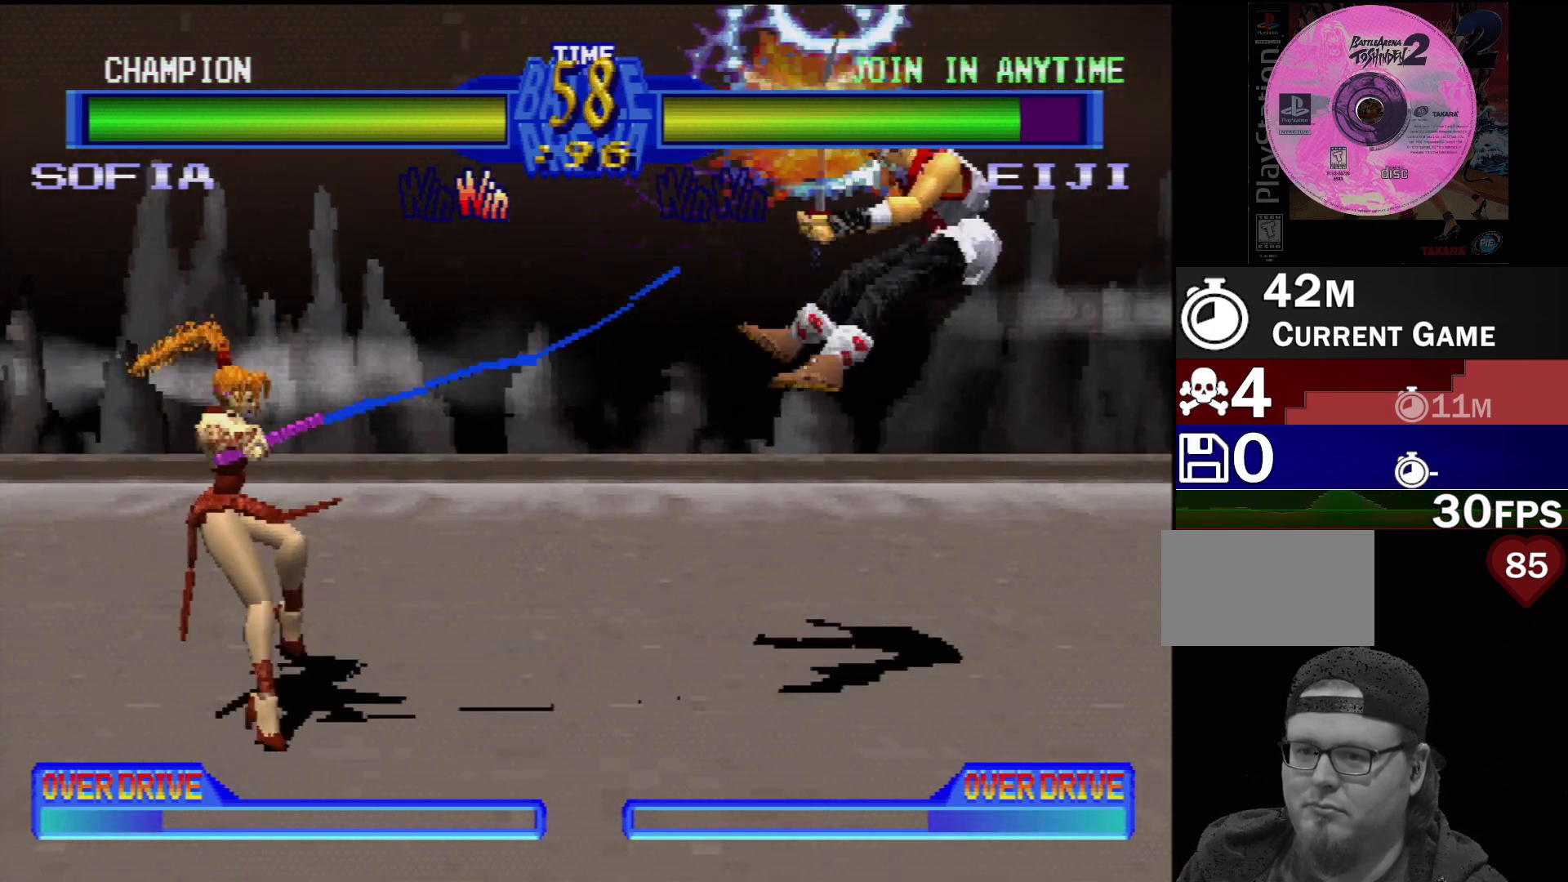
{"buttons": [], "events": []}
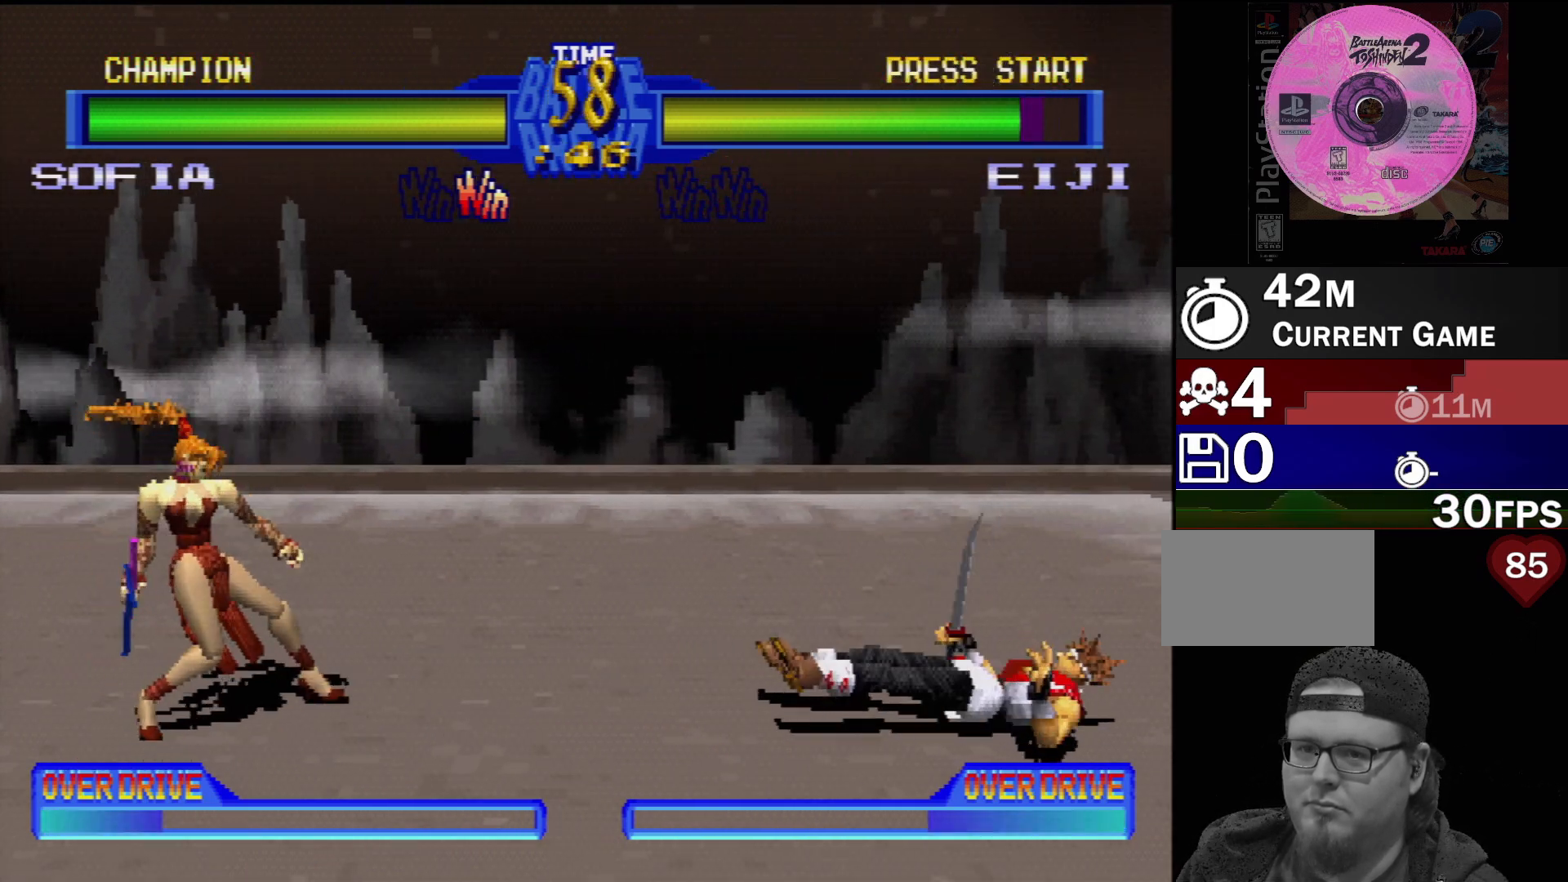
{"buttons": ["DPAD_RIGHT"], "events": [[200, "DPAD_RIGHT", "down"]]}
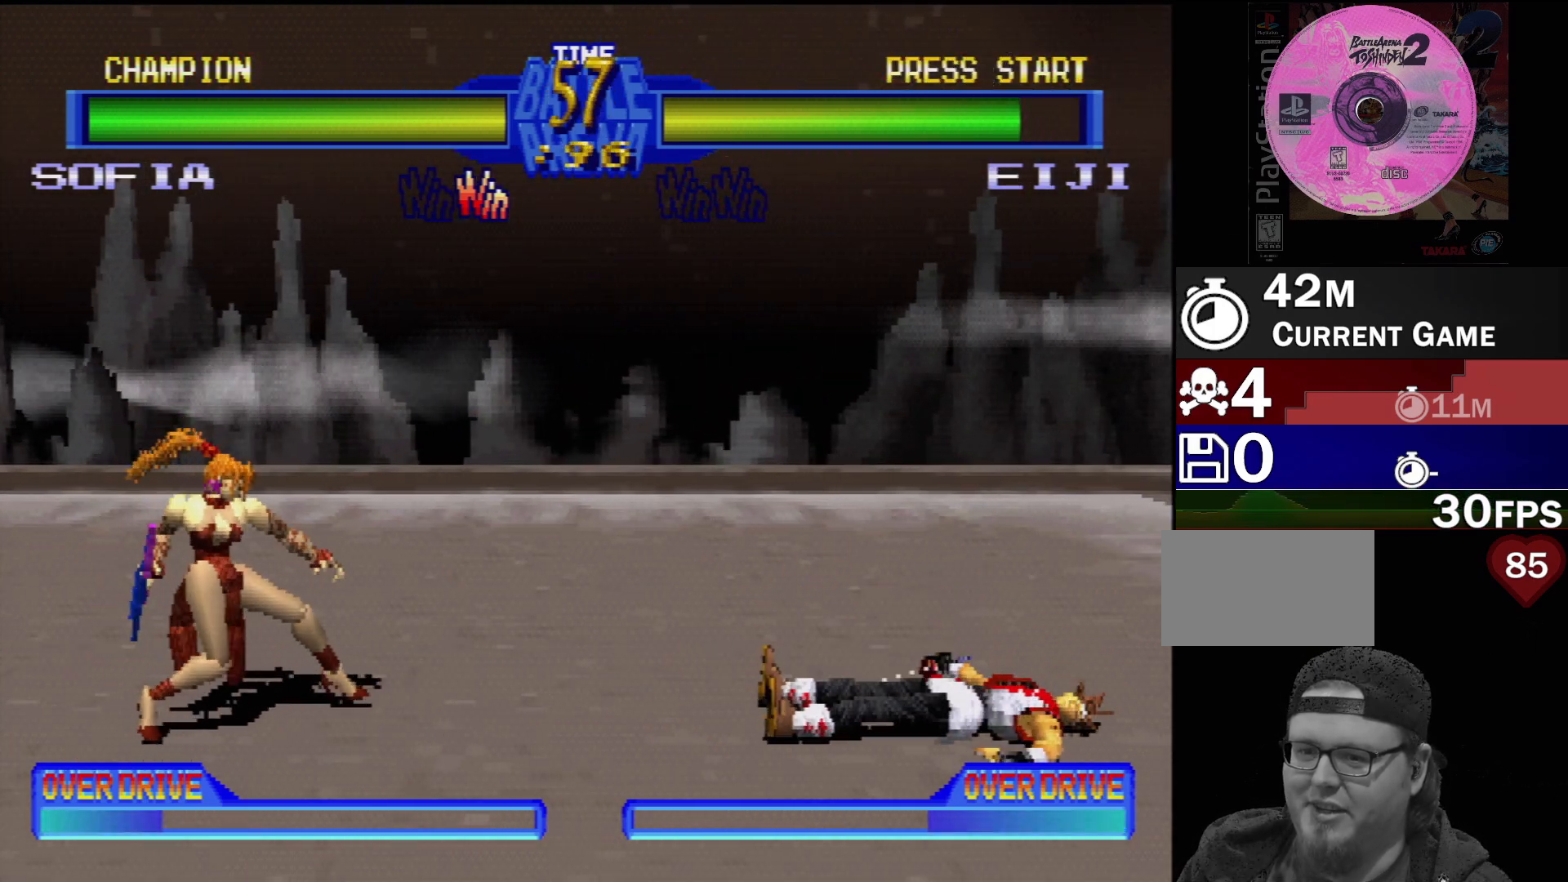
{"buttons": ["DPAD_RIGHT"], "events": [[300, "DPAD_RIGHT", "up"], [383, "DPAD_RIGHT", "down"], [467, "DPAD_RIGHT", "up"], [500, "DPAD_RIGHT", "down"]]}
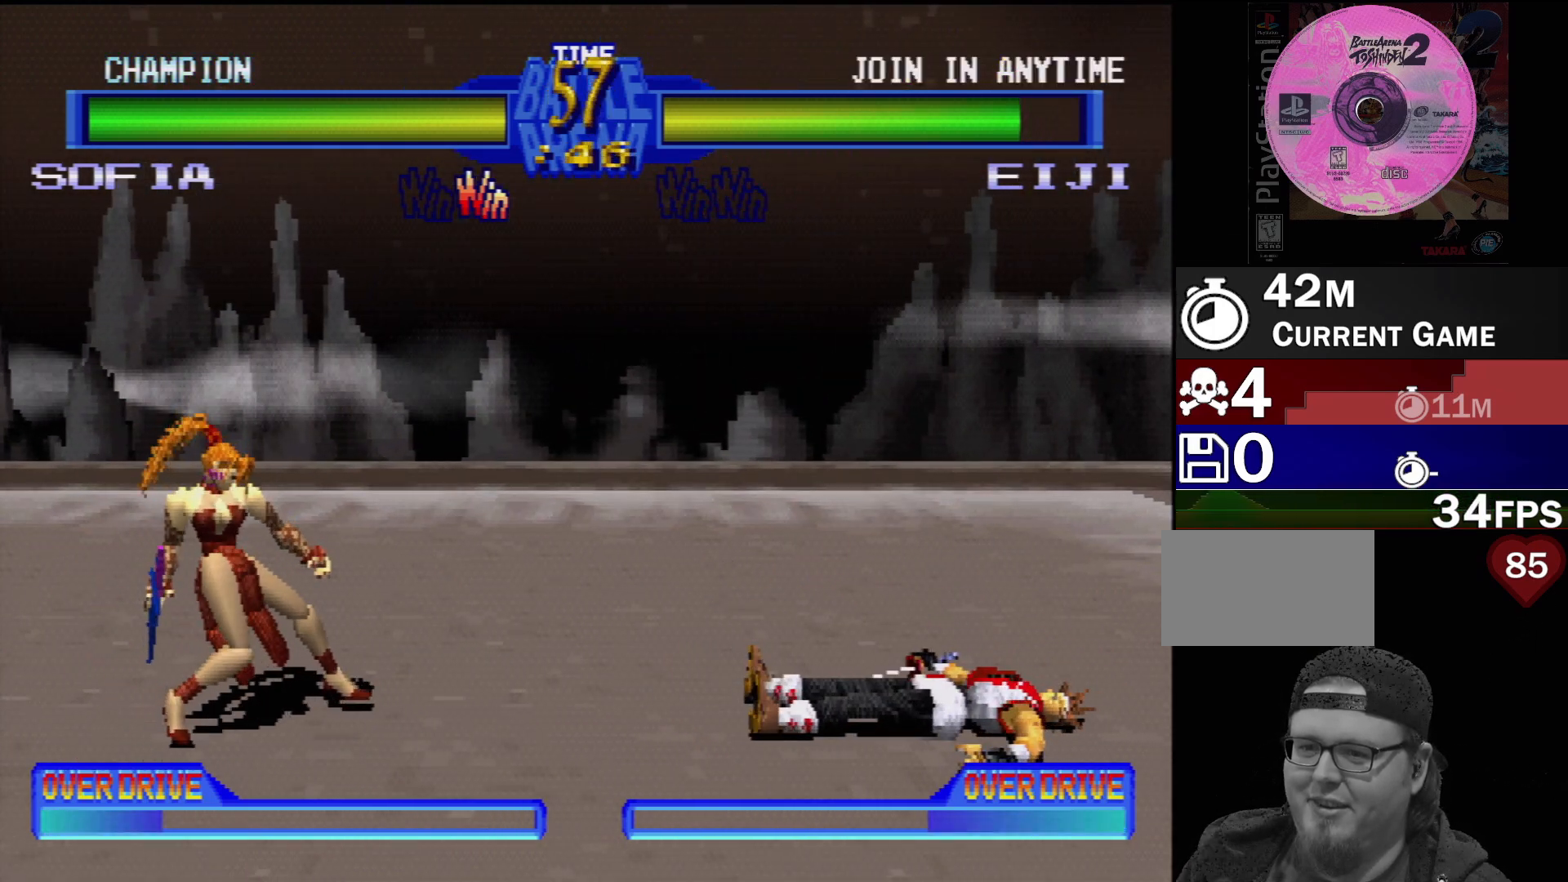
{"buttons": [], "events": [[417, "DPAD_RIGHT", "up"]]}
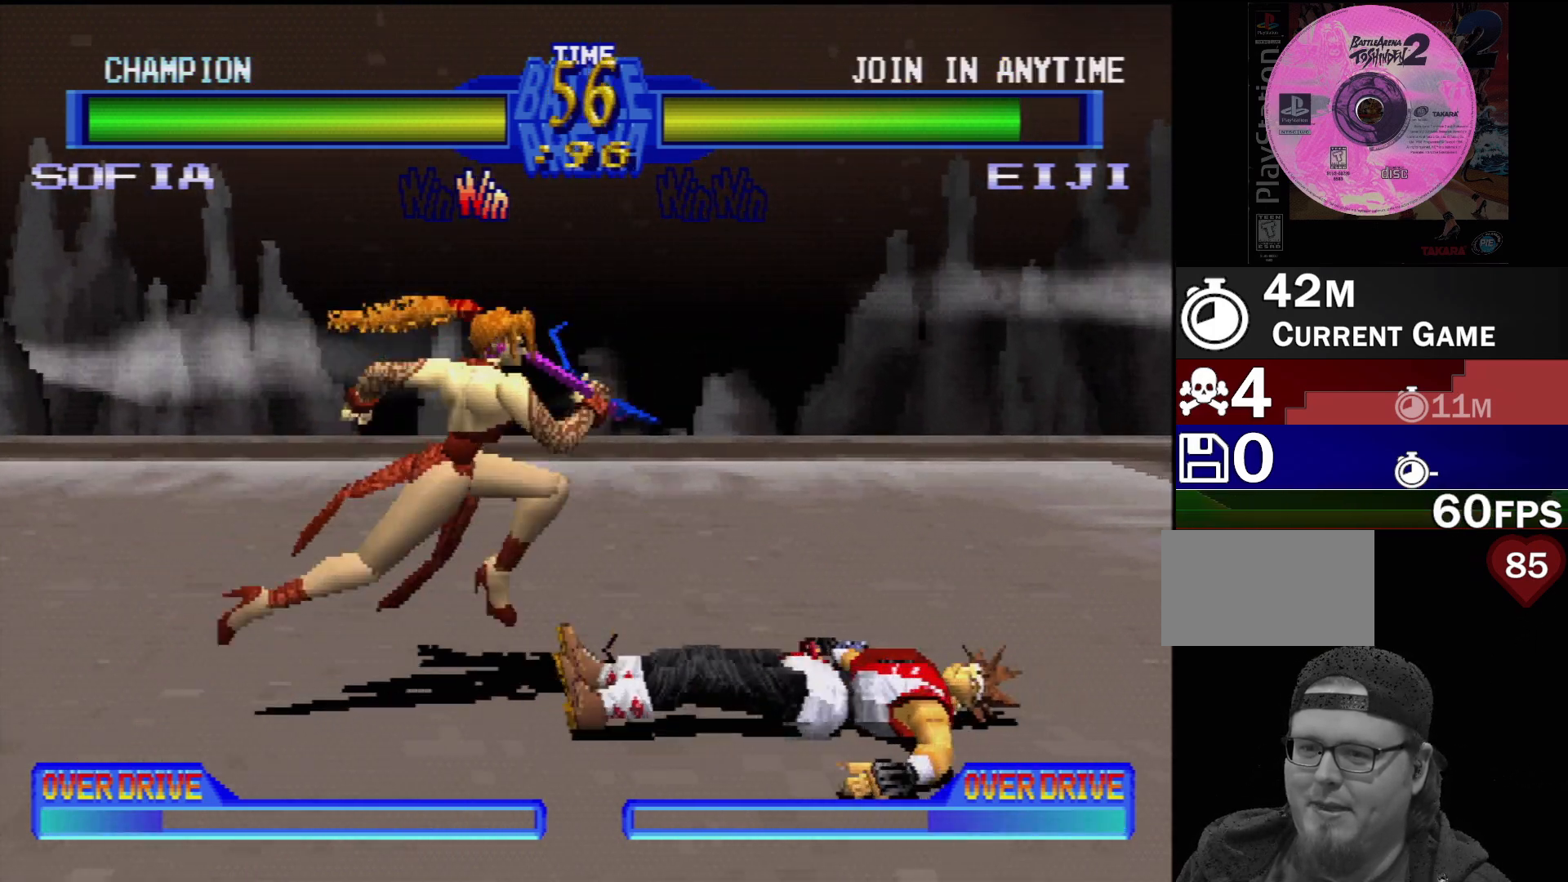
{"buttons": [], "events": []}
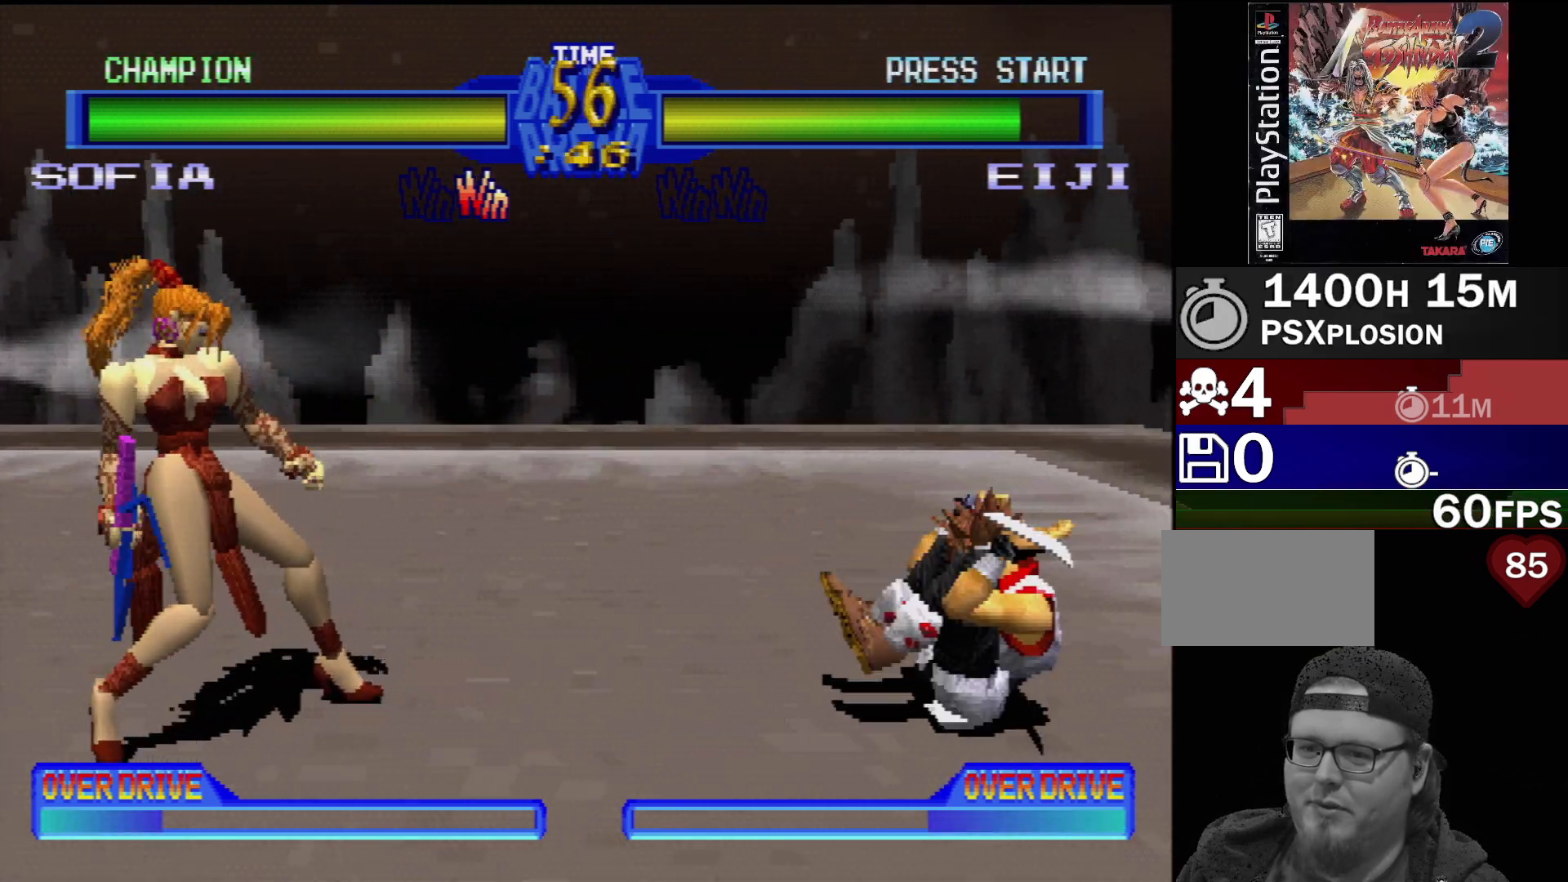
{"buttons": [], "events": [[200, "DPAD_DOWN", "down"], [233, "DPAD_RIGHT", "down"], [300, "DPAD_DOWN", "up"], [400, "DPAD_RIGHT", "up"], [400, "TRIANGLE", "down"], [500, "TRIANGLE", "up"]]}
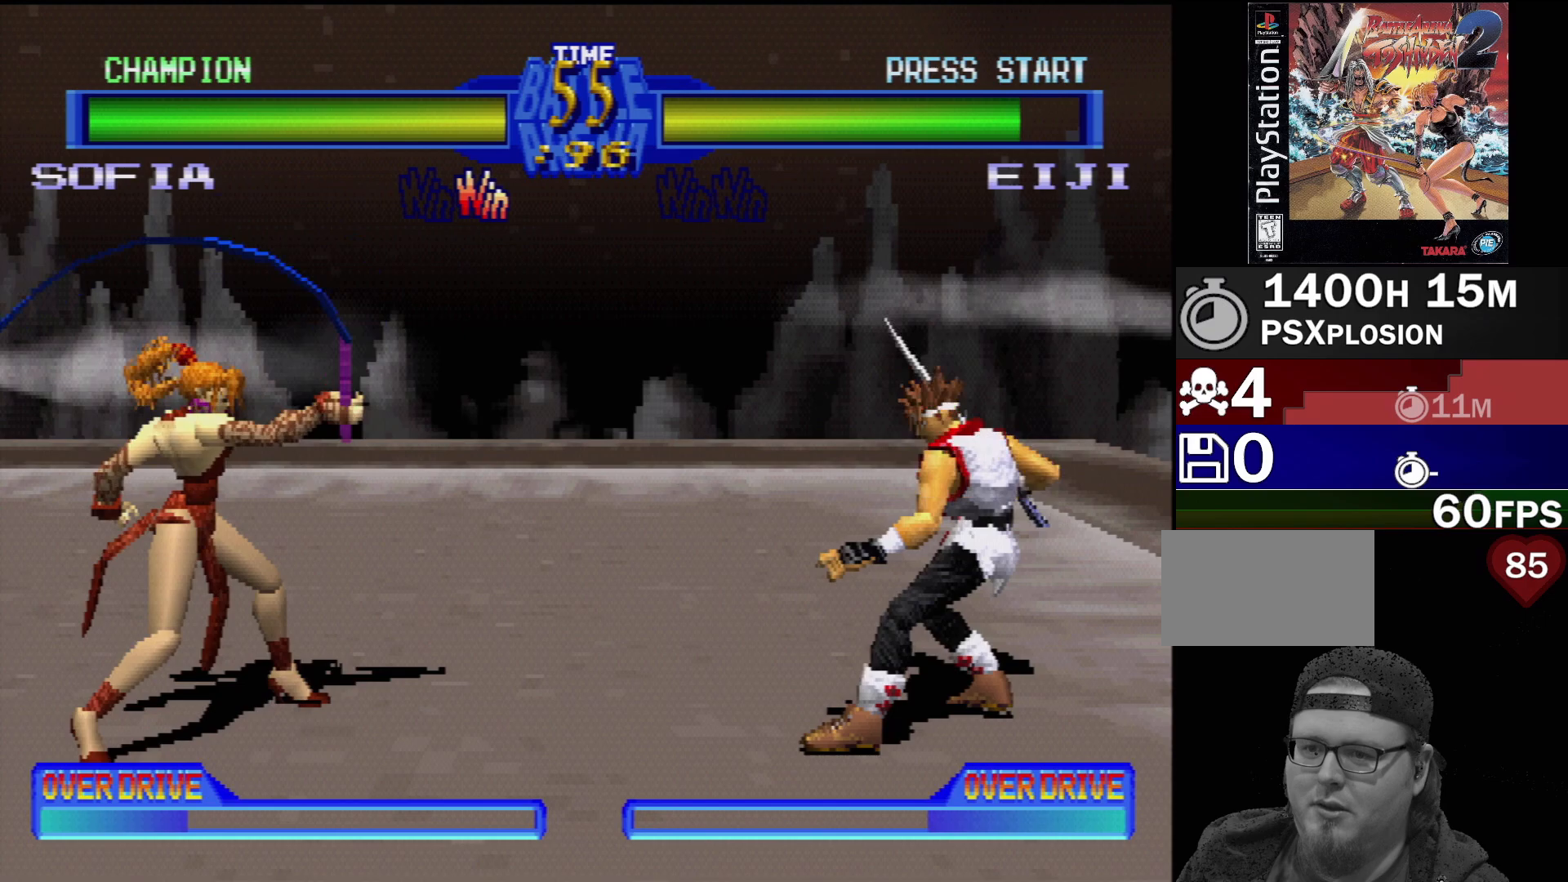
{"buttons": [], "events": [[67, "TRIANGLE", "down"], [133, "TRIANGLE", "up"], [217, "TRIANGLE", "down"], [283, "TRIANGLE", "up"], [350, "TRIANGLE", "down"], [367, "DPAD_RIGHT", "down"], [433, "TRIANGLE", "up"], [500, "DPAD_RIGHT", "up"]]}
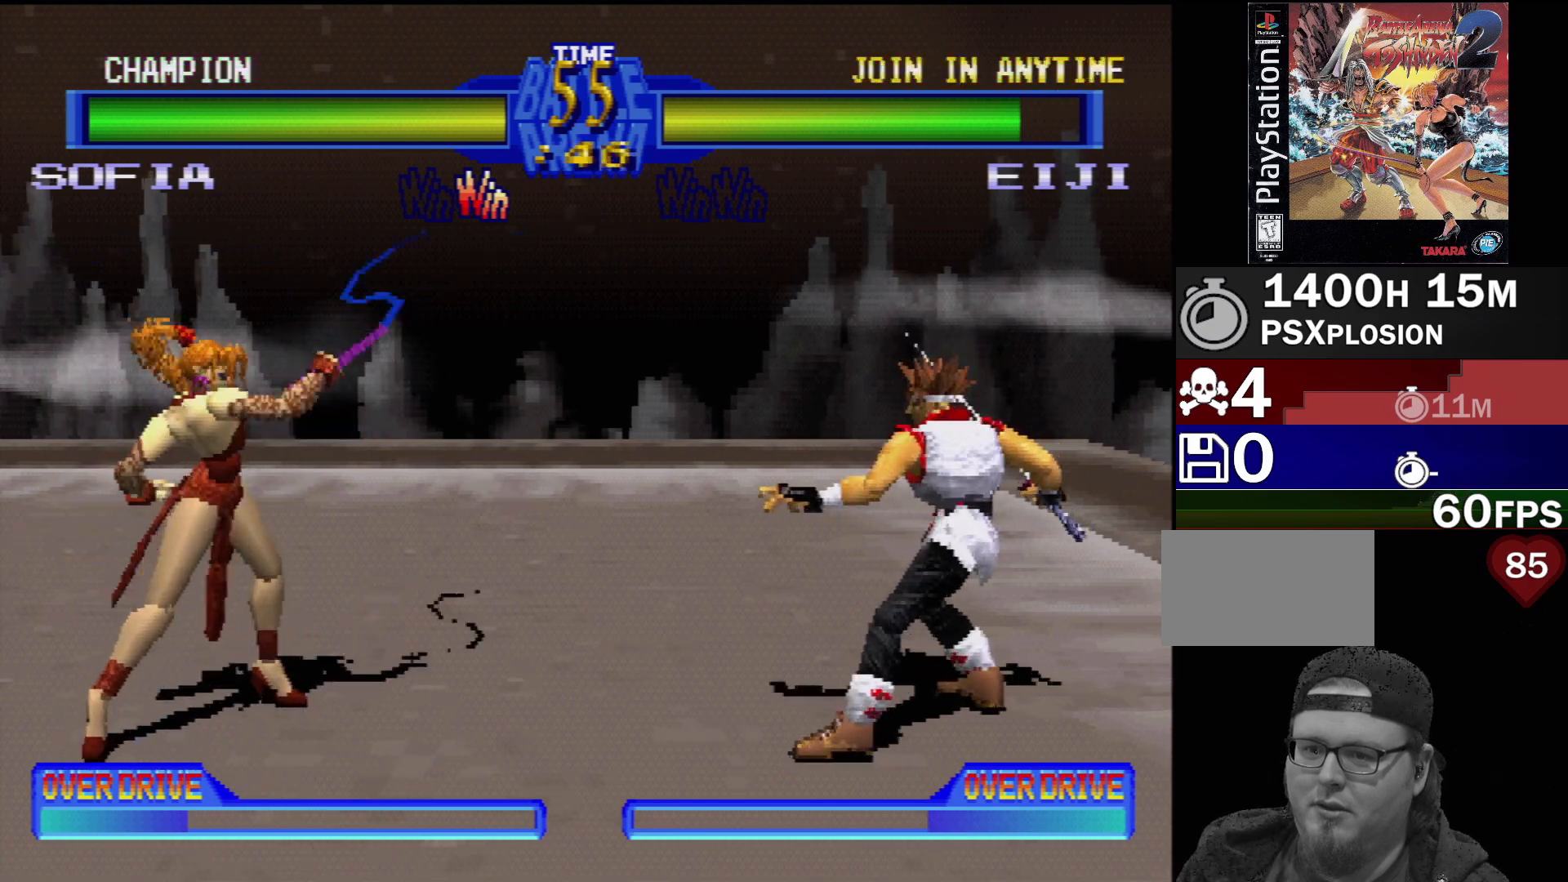
{"buttons": [], "events": [[17, "TRIANGLE", "down"], [67, "DPAD_RIGHT", "down"], [83, "TRIANGLE", "up"], [167, "DPAD_RIGHT", "up"], [167, "TRIANGLE", "down"], [217, "DPAD_RIGHT", "down"], [233, "TRIANGLE", "up"], [300, "DPAD_RIGHT", "up"], [333, "TRIANGLE", "down"], [417, "TRIANGLE", "up"]]}
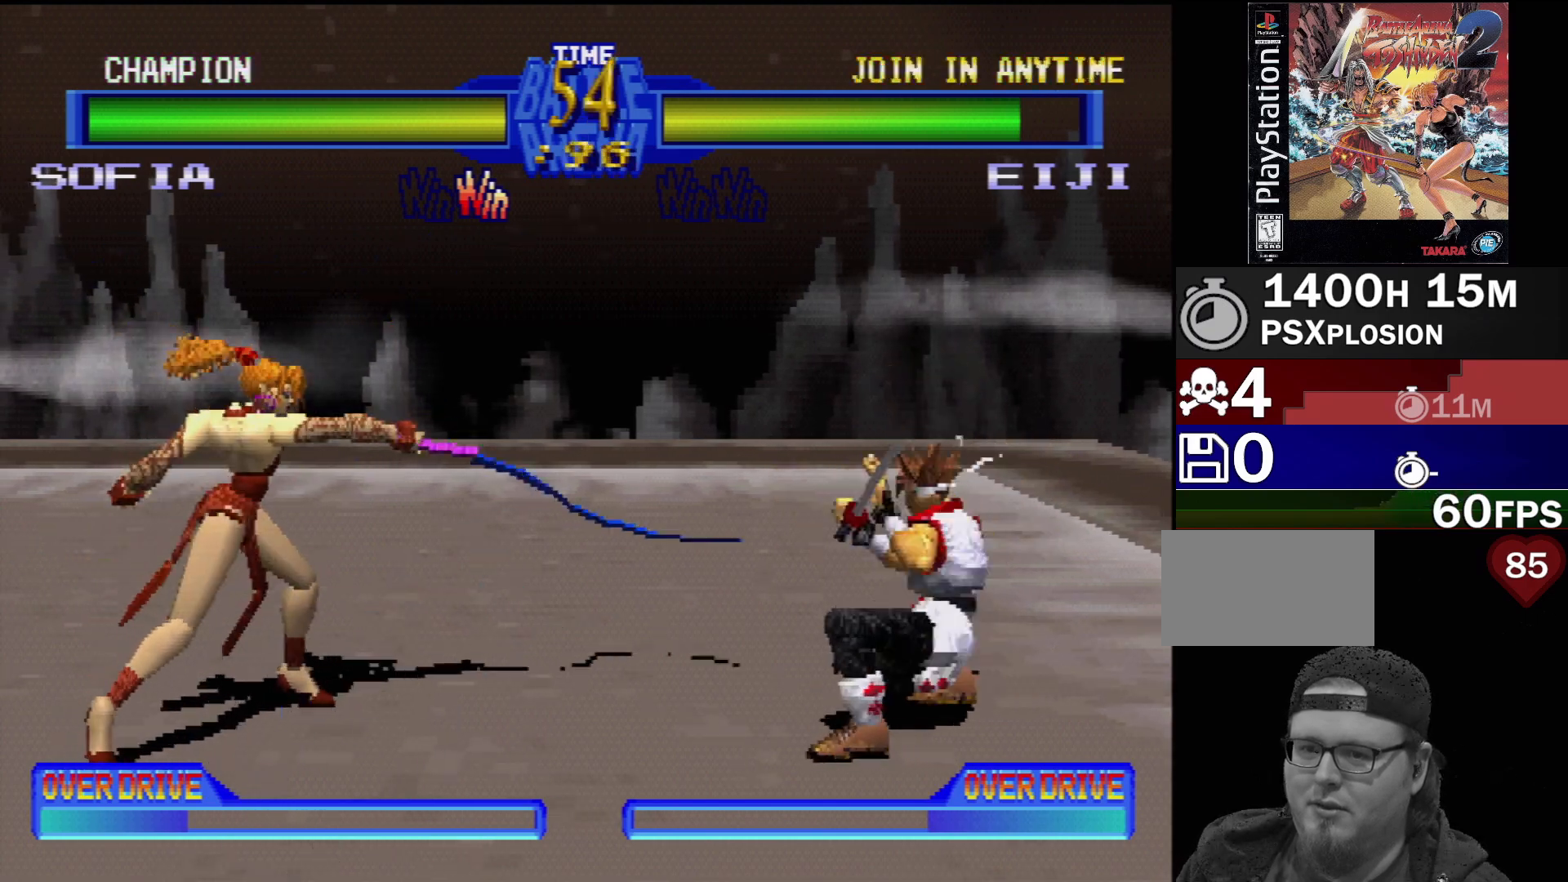
{"buttons": [], "events": []}
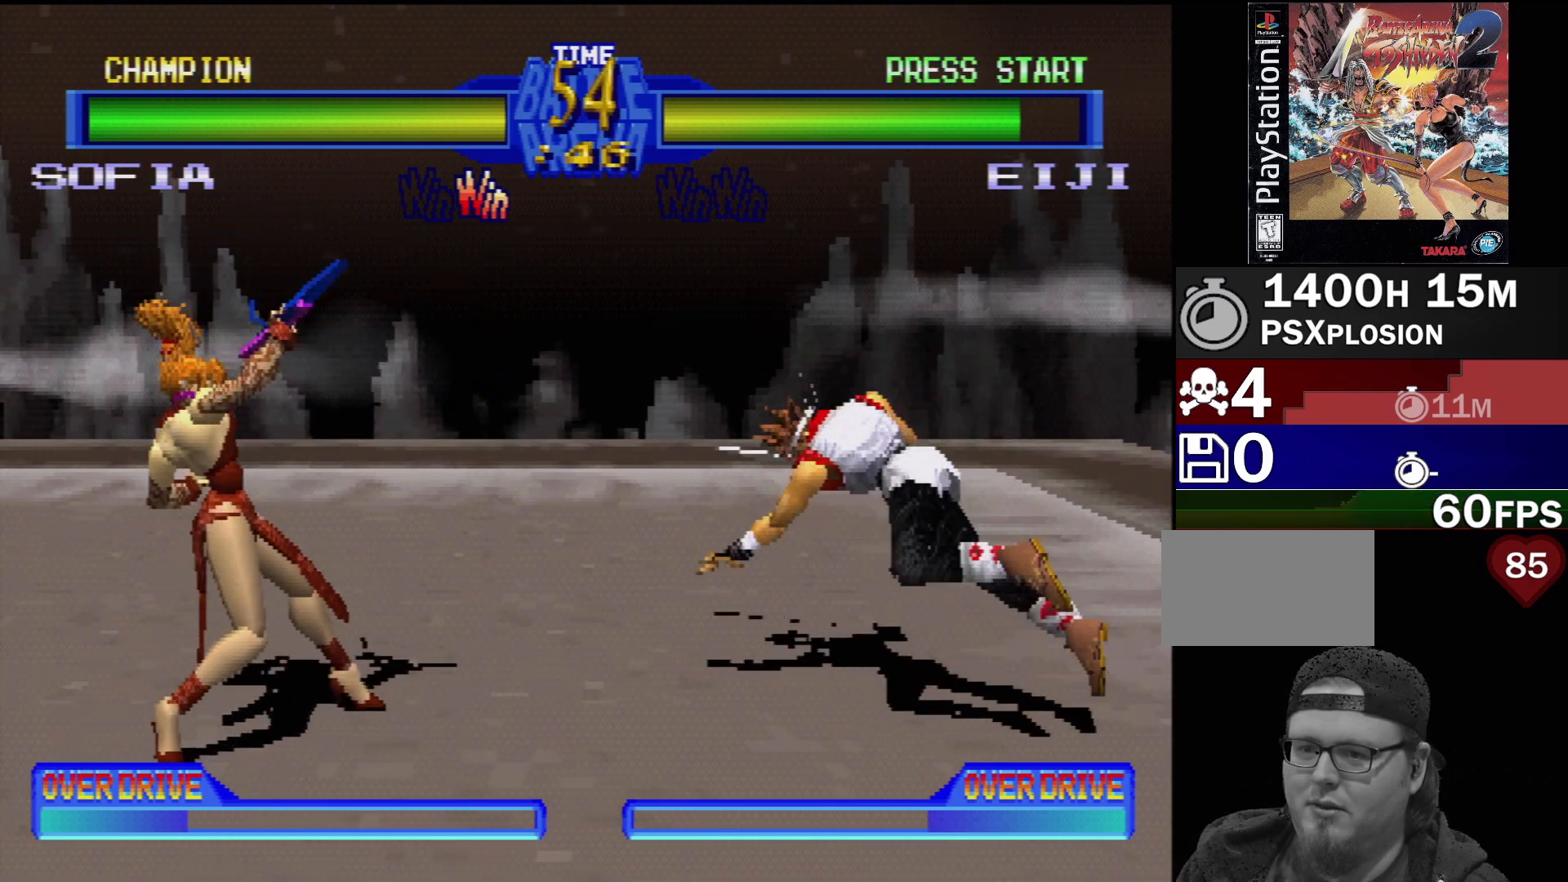
{"buttons": [], "events": [[167, "DPAD_DOWN", "down"], [217, "DPAD_RIGHT", "down"], [250, "DPAD_DOWN", "up"], [333, "SQUARE", "down"], [367, "DPAD_RIGHT", "up"], [433, "SQUARE", "up"]]}
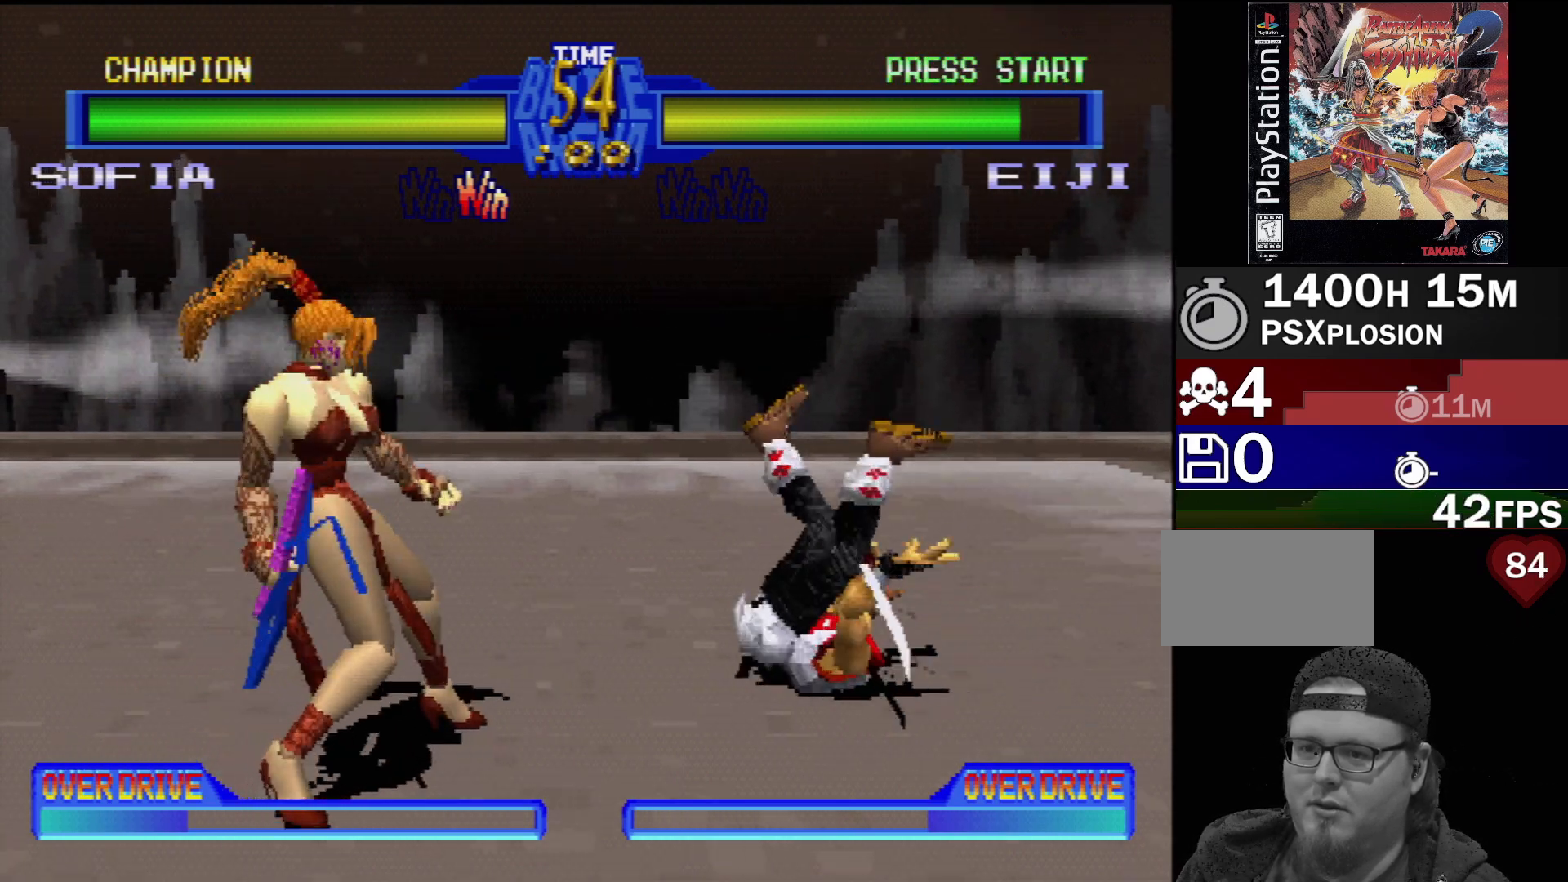
{"buttons": ["TRIANGLE", "DPAD_DOWN", "DPAD_LEFT"], "events": [[367, "TRIANGLE", "down"], [383, "DPAD_DOWN", "down"], [383, "DPAD_LEFT", "down"], [450, "TRIANGLE", "up"], [500, "TRIANGLE", "down"]]}
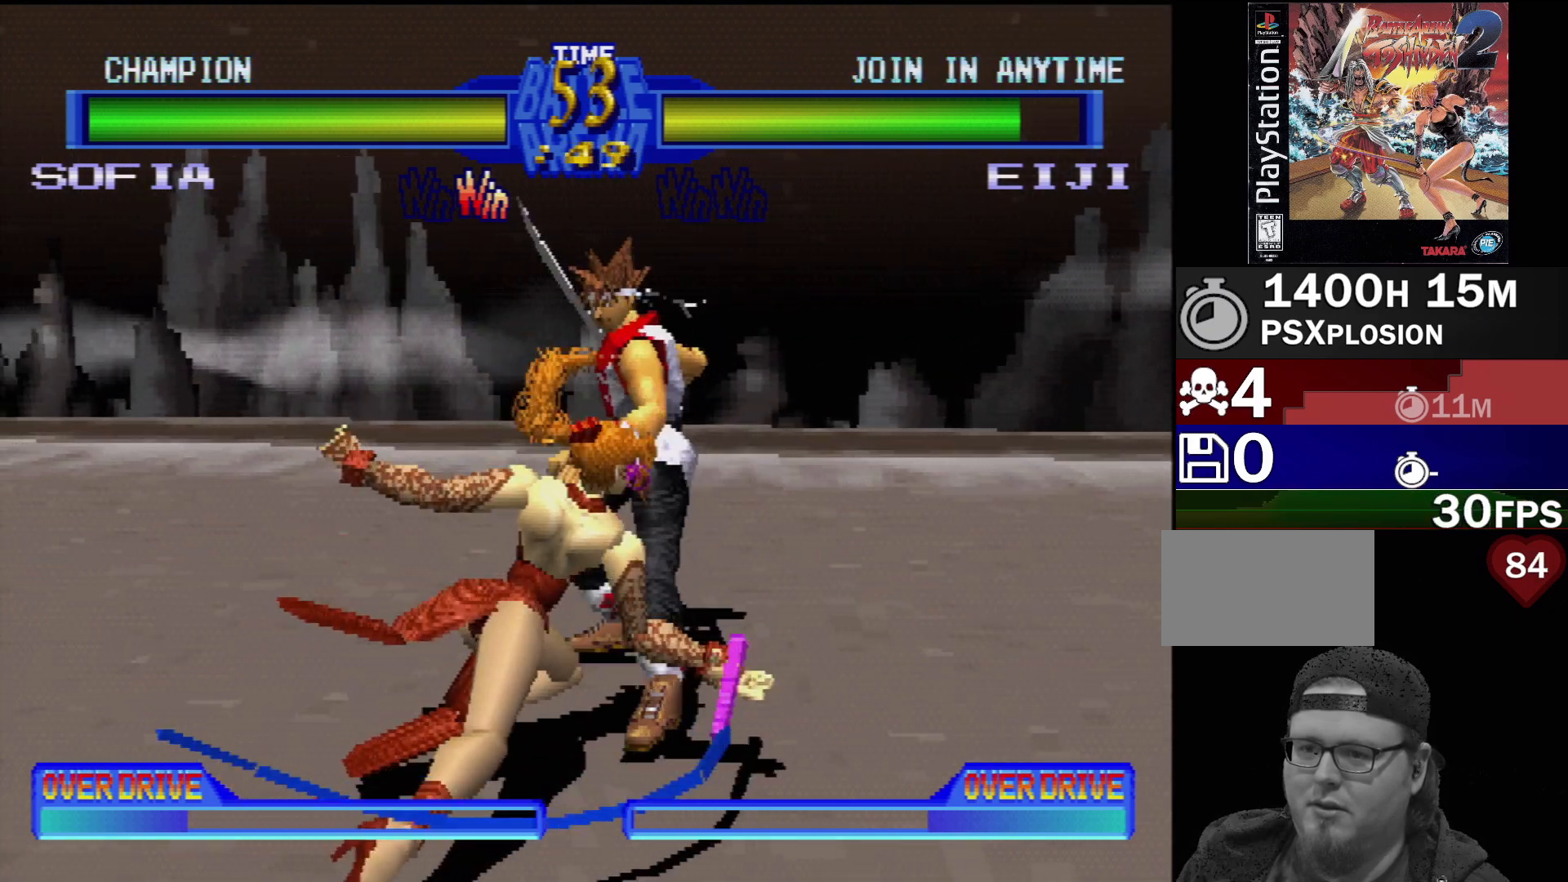
{"buttons": ["DPAD_DOWN", "DPAD_LEFT"], "events": [[17, "DPAD_DOWN", "up"], [33, "DPAD_LEFT", "up"], [83, "TRIANGLE", "up"], [100, "DPAD_LEFT", "down"], [133, "TRIANGLE", "down"], [167, "DPAD_DOWN", "down"], [183, "TRIANGLE", "up"], [250, "CIRCLE", "down"], [317, "CIRCLE", "up"], [317, "DPAD_DOWN", "up"], [333, "DPAD_LEFT", "up"], [383, "CIRCLE", "down"], [433, "DPAD_LEFT", "down"], [467, "CIRCLE", "up"], [467, "DPAD_DOWN", "down"]]}
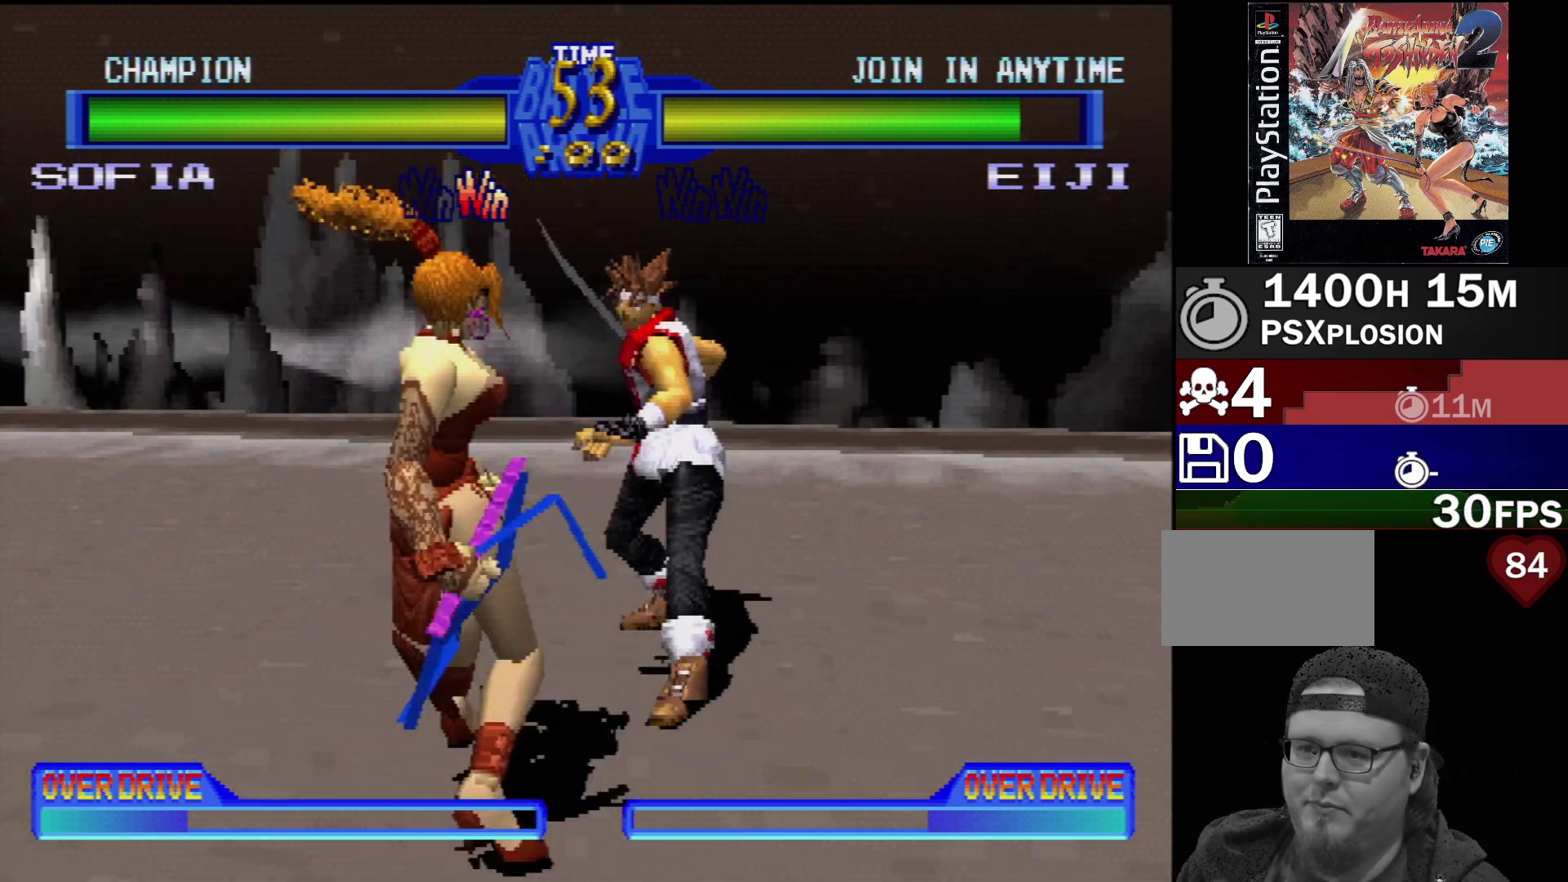
{"buttons": [], "events": [[50, "CROSS", "down"], [183, "CROSS", "up"], [233, "CROSS", "down"], [333, "CROSS", "up"], [400, "CROSS", "down"], [417, "DPAD_DOWN", "up"], [417, "DPAD_LEFT", "up"], [467, "CROSS", "up"]]}
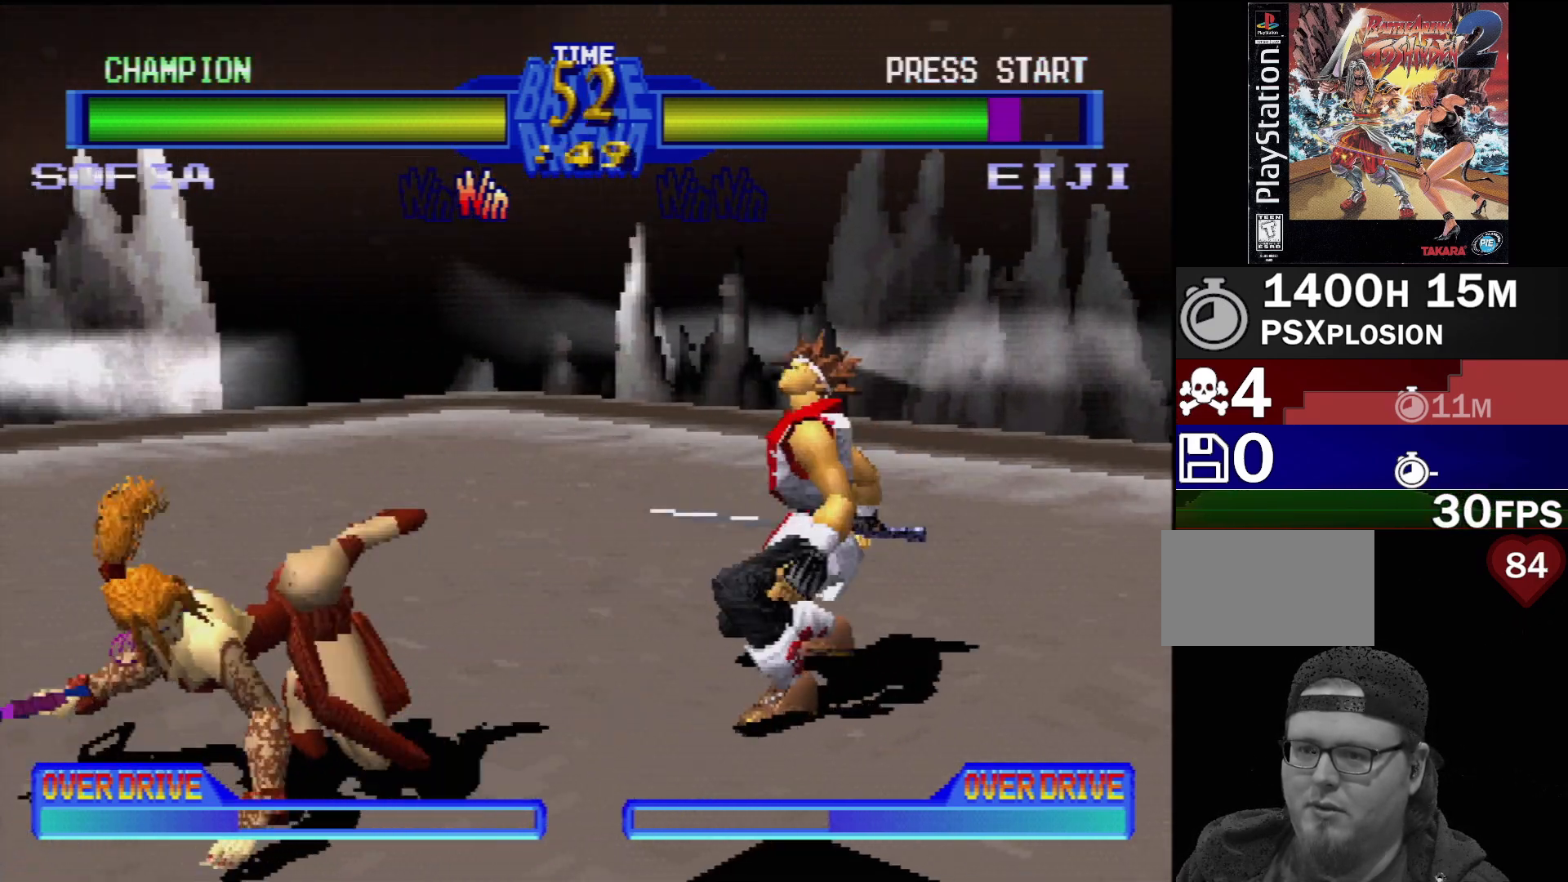
{"buttons": ["TRIANGLE"], "events": [[100, "DPAD_RIGHT", "down"], [133, "DPAD_UP", "down"], [150, "TRIANGLE", "down"], [200, "DPAD_UP", "up"], [250, "TRIANGLE", "up"], [267, "DPAD_RIGHT", "up"], [300, "TRIANGLE", "down"], [400, "TRIANGLE", "up"], [500, "TRIANGLE", "down"]]}
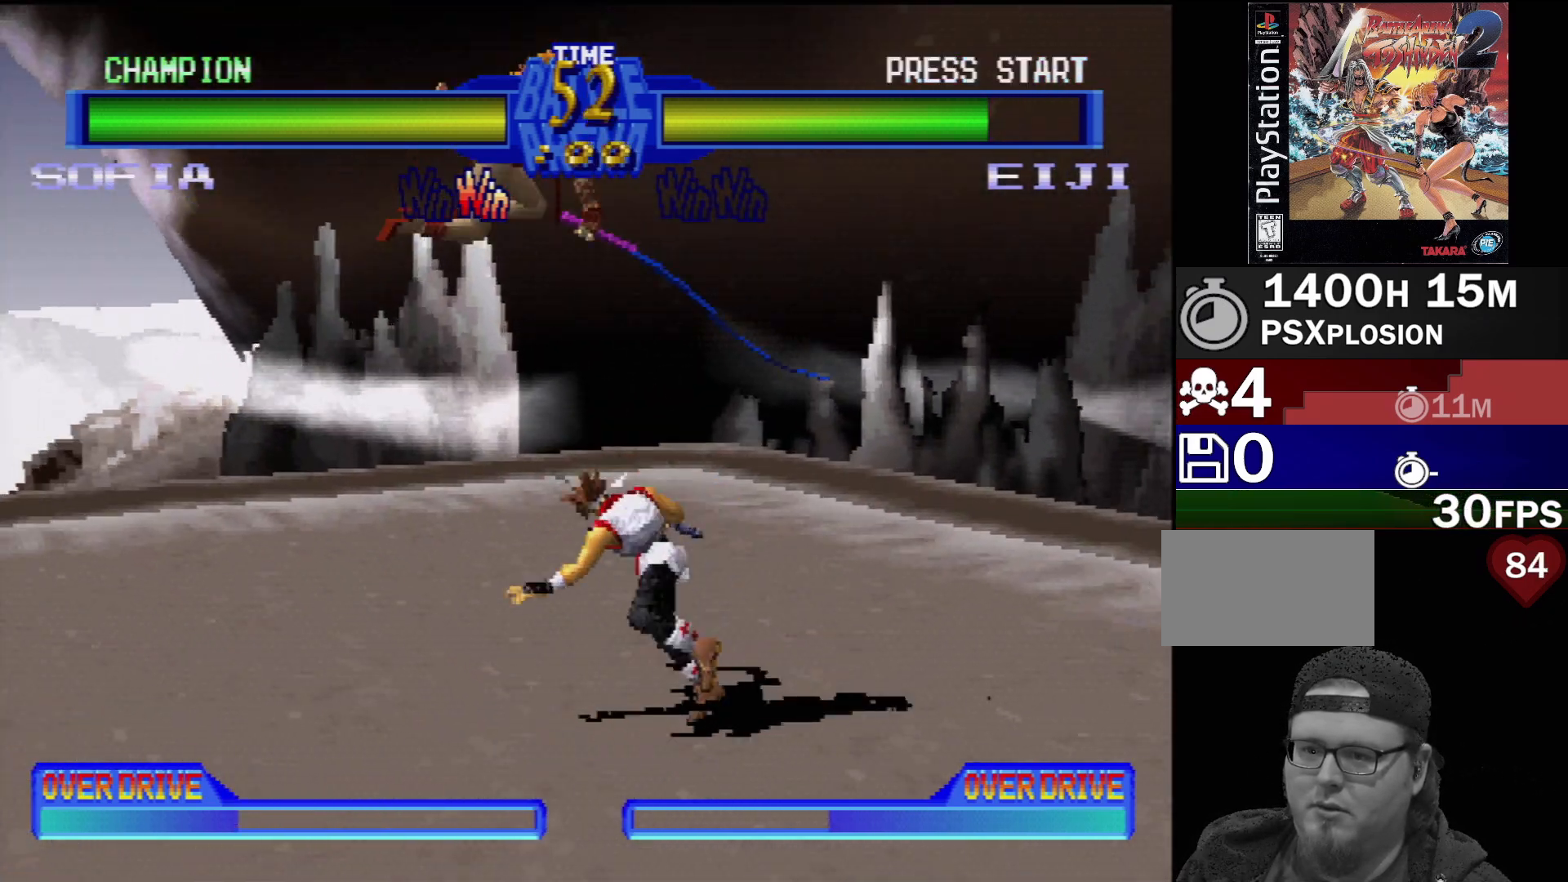
{"buttons": ["DPAD_LEFT"], "events": [[17, "TRIANGLE", "up"], [100, "DPAD_LEFT", "down"], [150, "TRIANGLE", "down"], [200, "TRIANGLE", "up"], [333, "DPAD_LEFT", "up"], [433, "DPAD_LEFT", "down"]]}